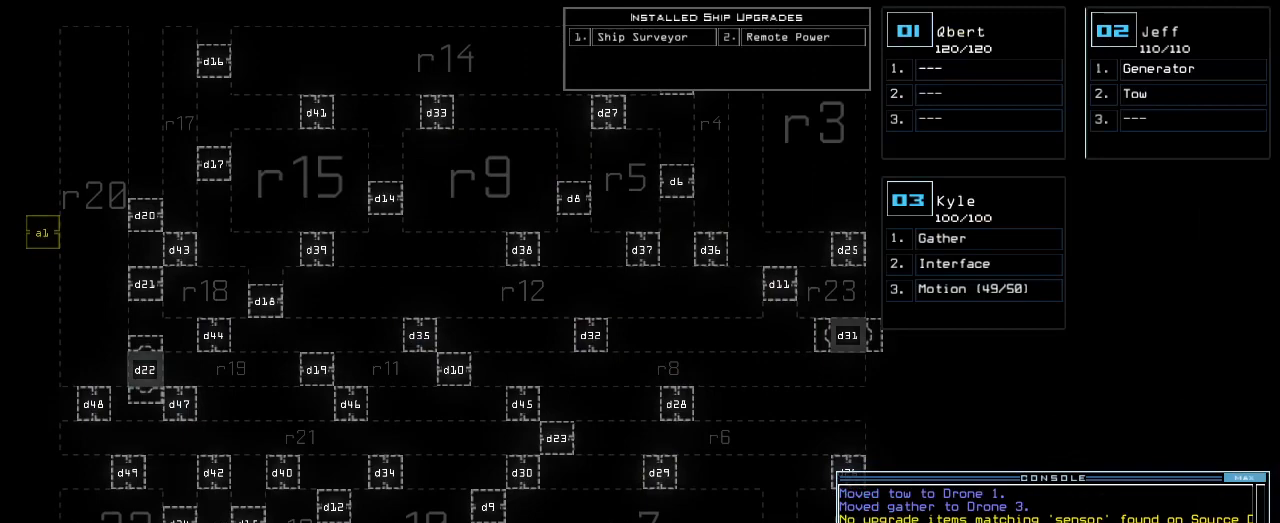
Gameplay with keyboard; each line is a JSON object with the keys held at the frame after it. "events" lists presses ("down") and releases ("up") of ".", "0", "1", "2", "3", "4", "5", "6", "7", "8", "9", "a", "b", "backspace", "c", "caps_lock", "comma", "ctrl_l", "ctrl_r", "d", "down", "e", "equals", "escape", "f", "f1", "g", "h", "i", "j", "k", "l", "left", "m", "minus", "n", "o", "p", "q", "quote", "r", "return", "right", "s", "semicolon", "shift_l", "shift_r", "space", "t", "tab", "tilde", "u", "up", "v", "w", "x", "y" and "z" between this image and that frame as [ms after this image, input, new state], when the widget could be followed in between. No other keys are recorded. Mouse input is not recorded. Not read: other_keys.
{"keys": [], "events": []}
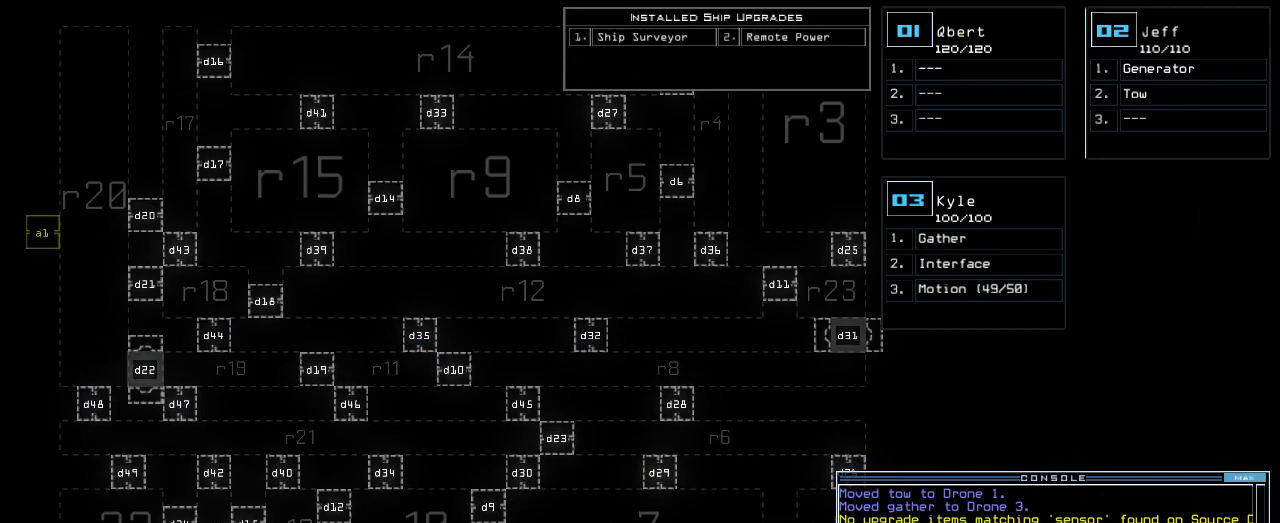
{"keys": [], "events": []}
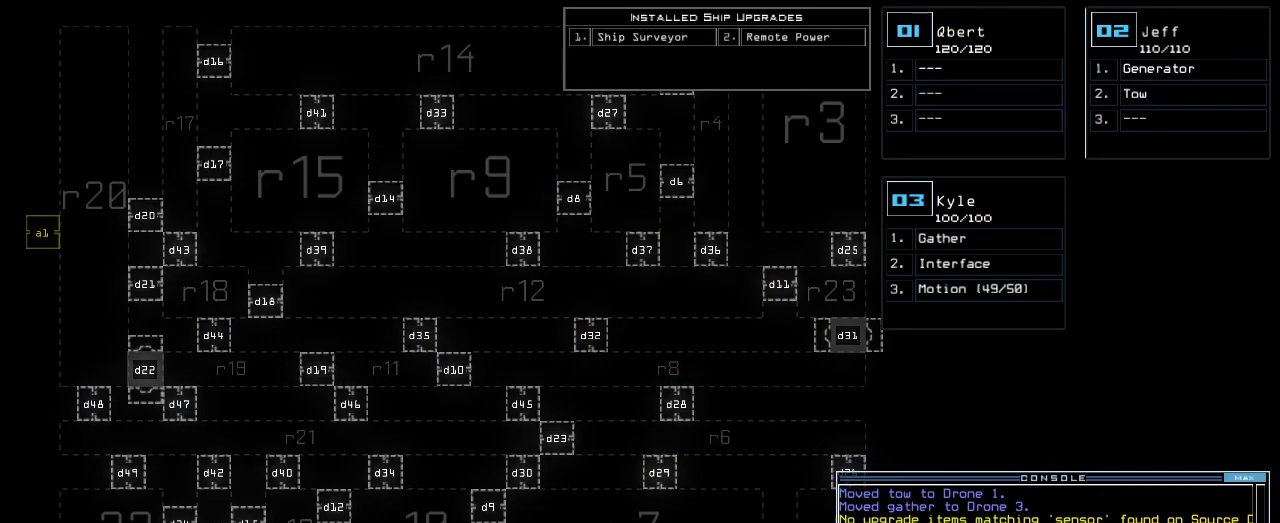
{"keys": [], "events": []}
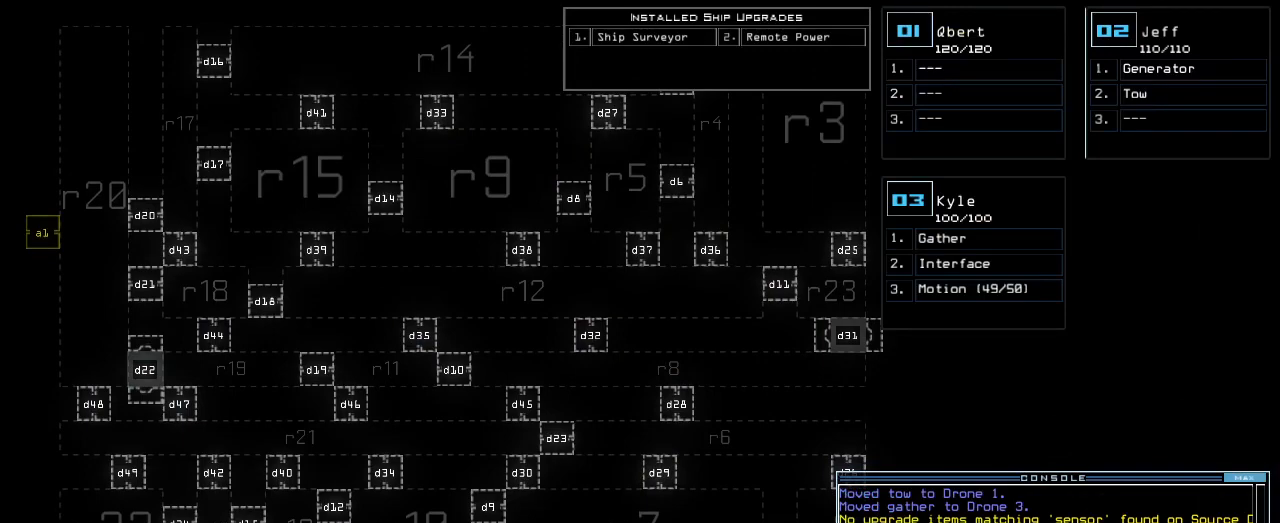
{"keys": [], "events": []}
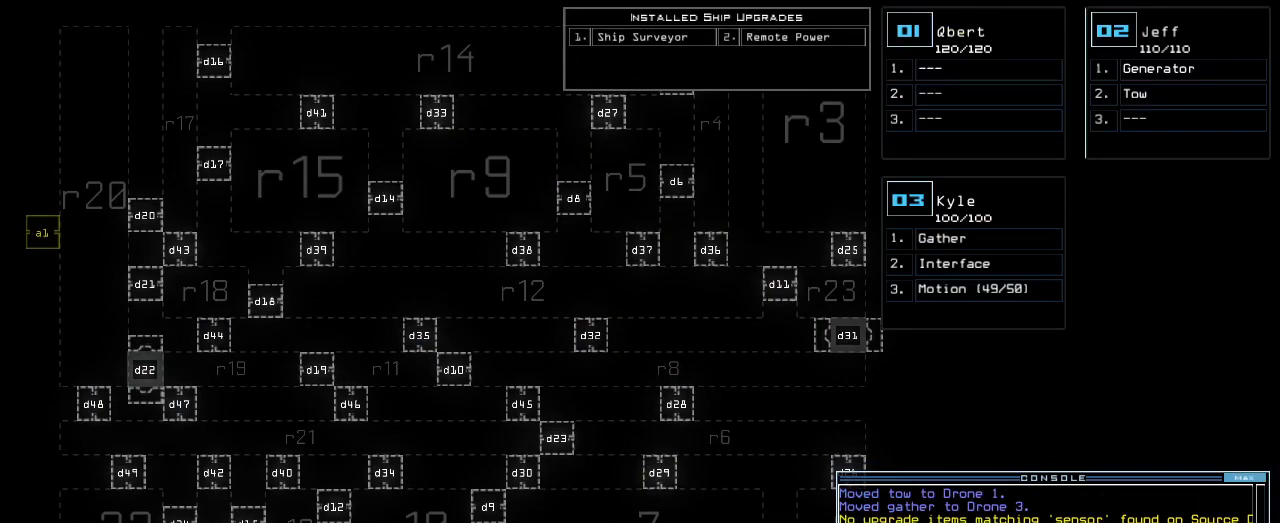
{"keys": [], "events": []}
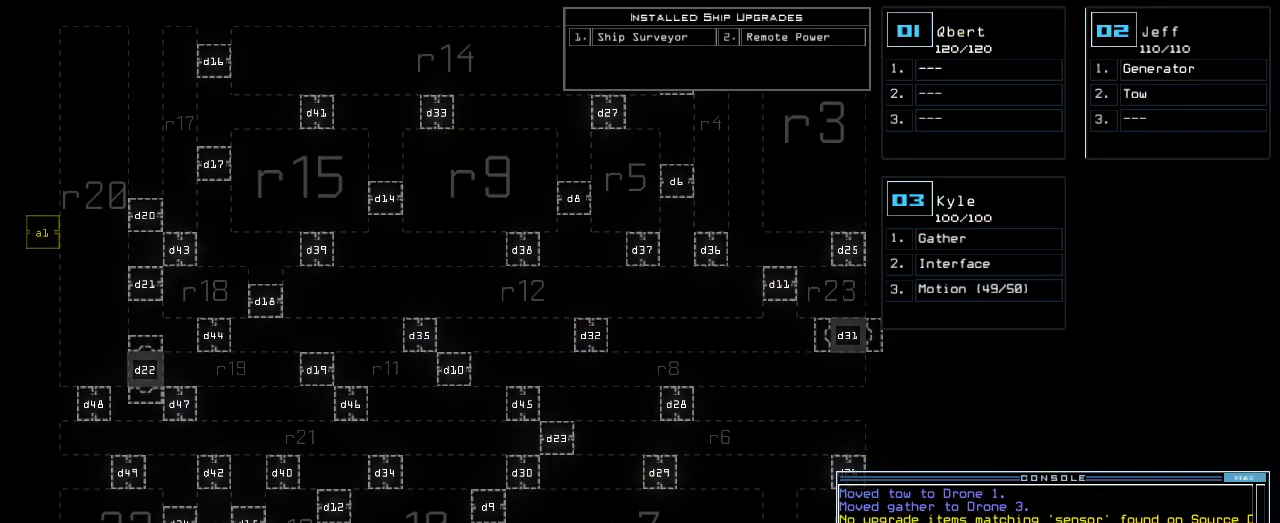
{"keys": [], "events": [[160, "shift_r", "down"], [240, "shift_r", "up"]]}
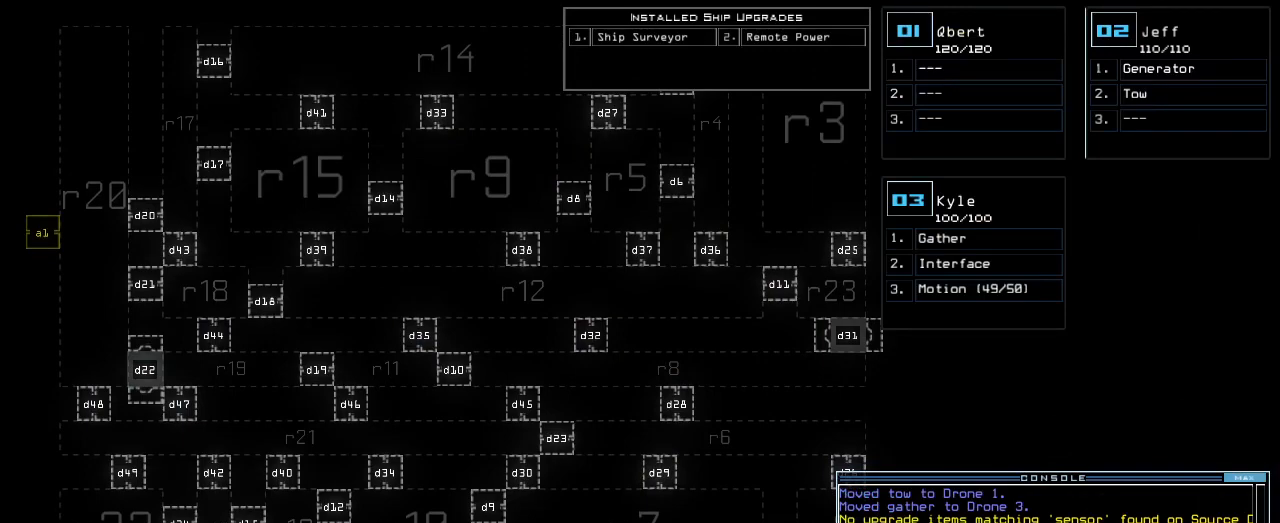
{"keys": [], "events": []}
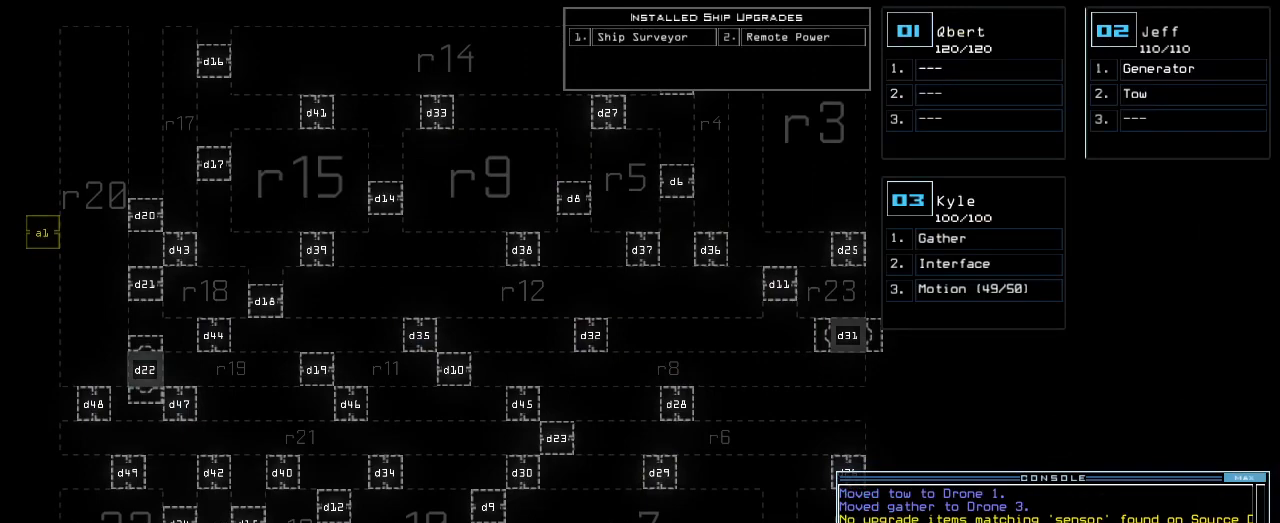
{"keys": [], "events": []}
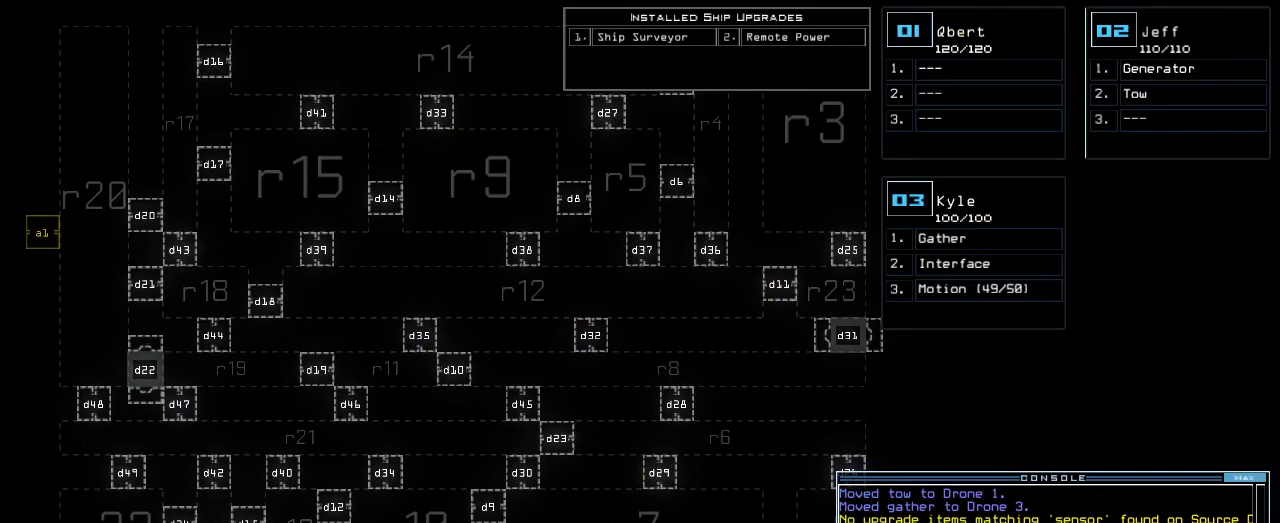
{"keys": [], "events": []}
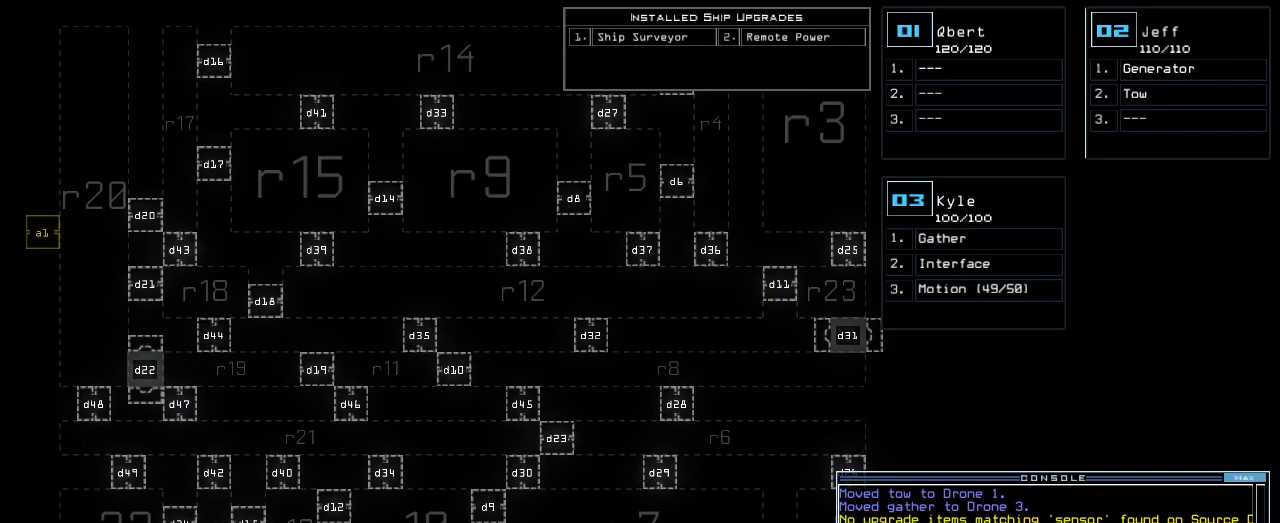
{"keys": [], "events": []}
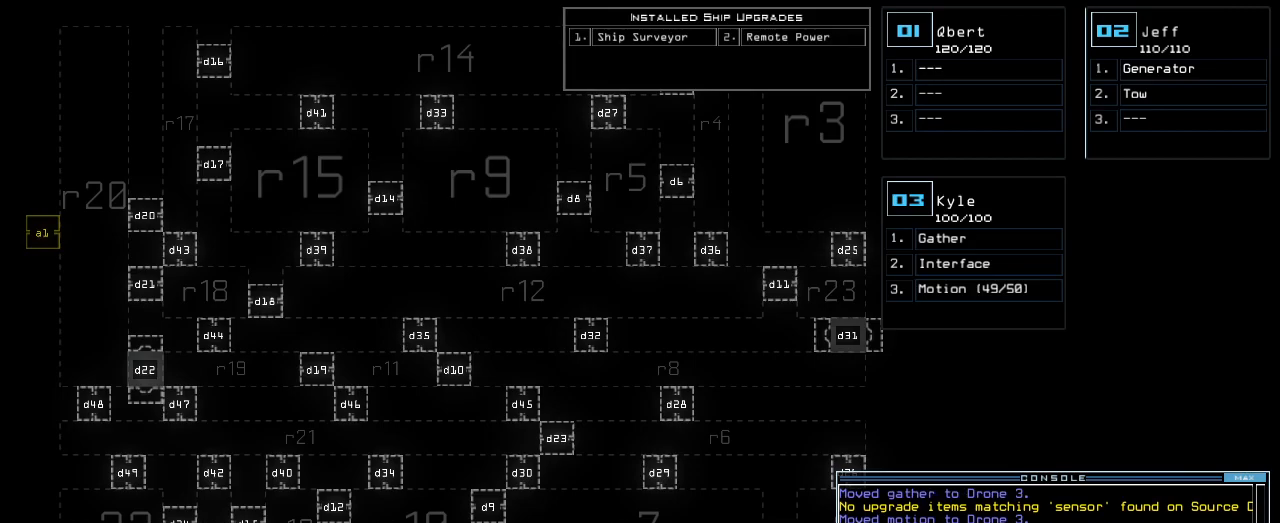
{"keys": [], "events": [[220, "m", "down"], [260, "o", "down"], [300, "m", "up"], [320, "o", "up"], [420, "return", "down"], [480, "return", "up"]]}
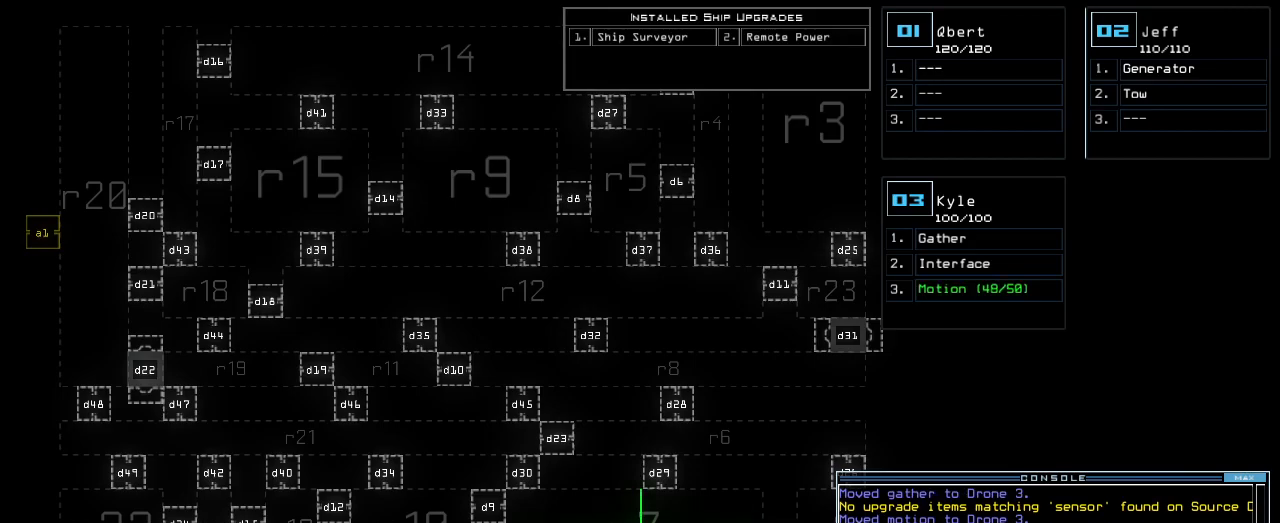
{"keys": ["3"], "events": [[460, "3", "down"]]}
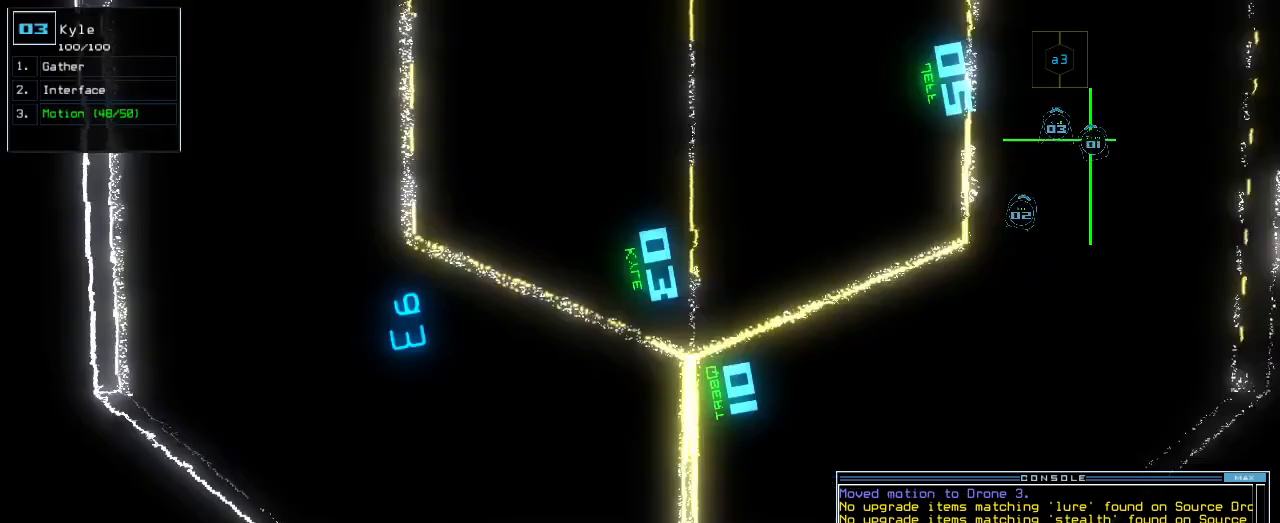
{"keys": ["up"], "events": [[20, "up", "down"], [40, "3", "up"]]}
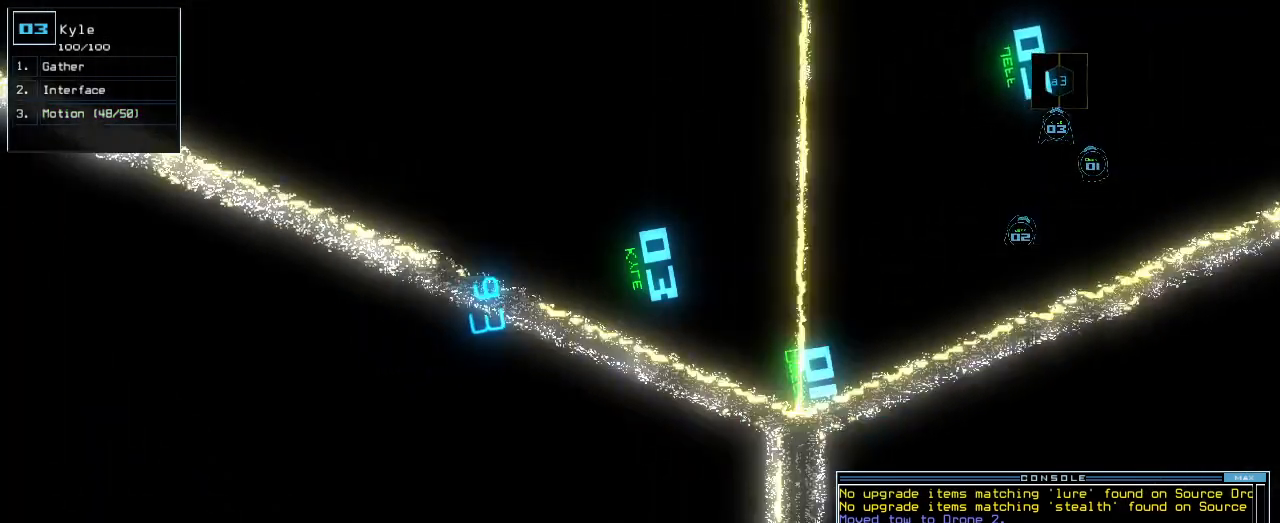
{"keys": [], "events": [[140, "up", "up"]]}
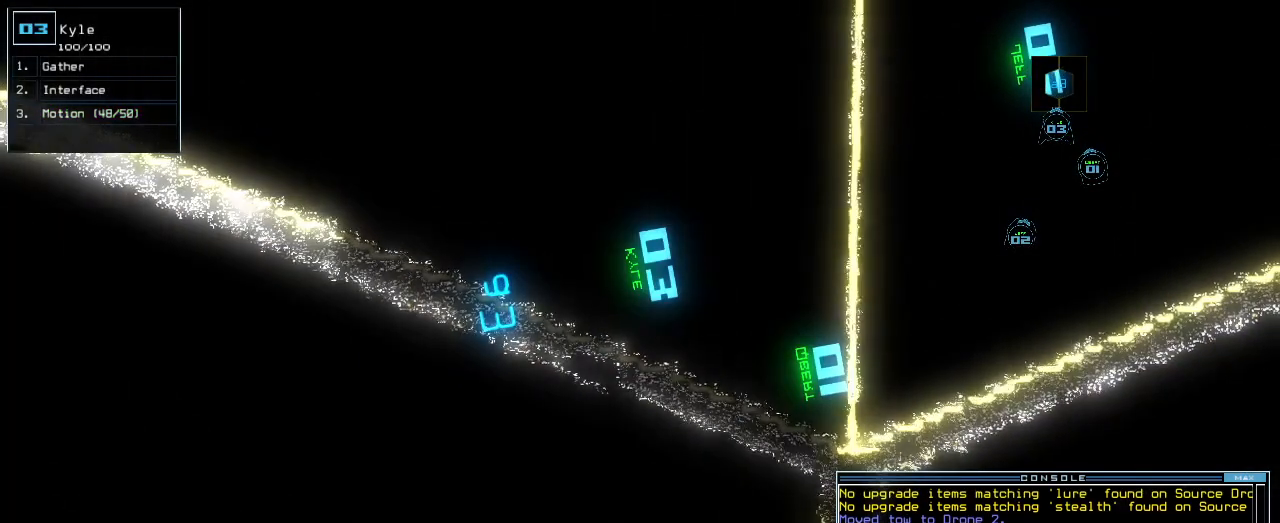
{"keys": [], "events": []}
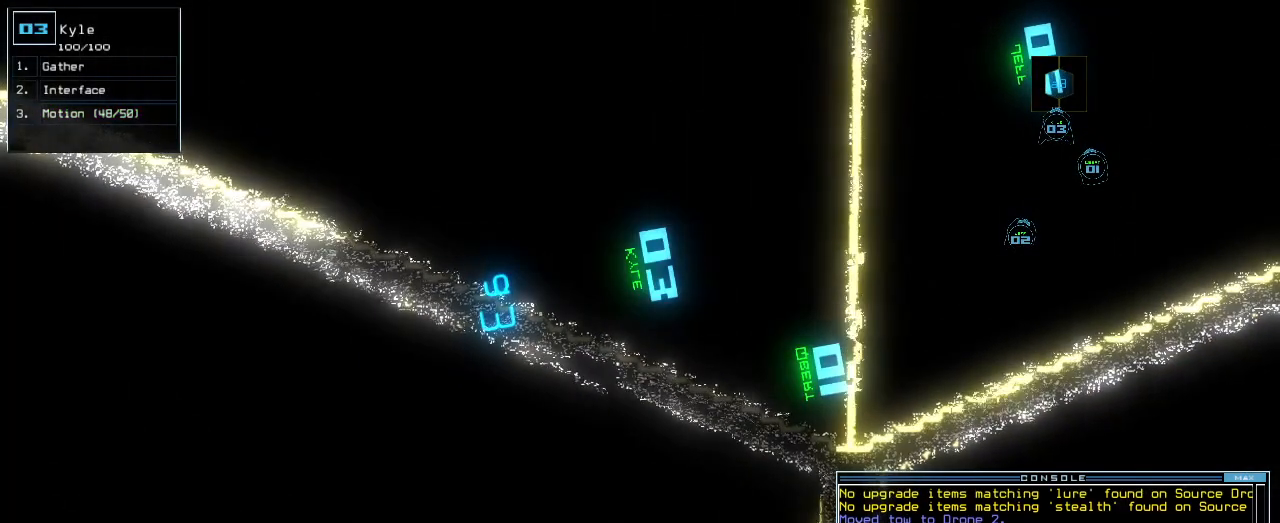
{"keys": [], "events": [[320, "down", "down"], [420, "down", "up"]]}
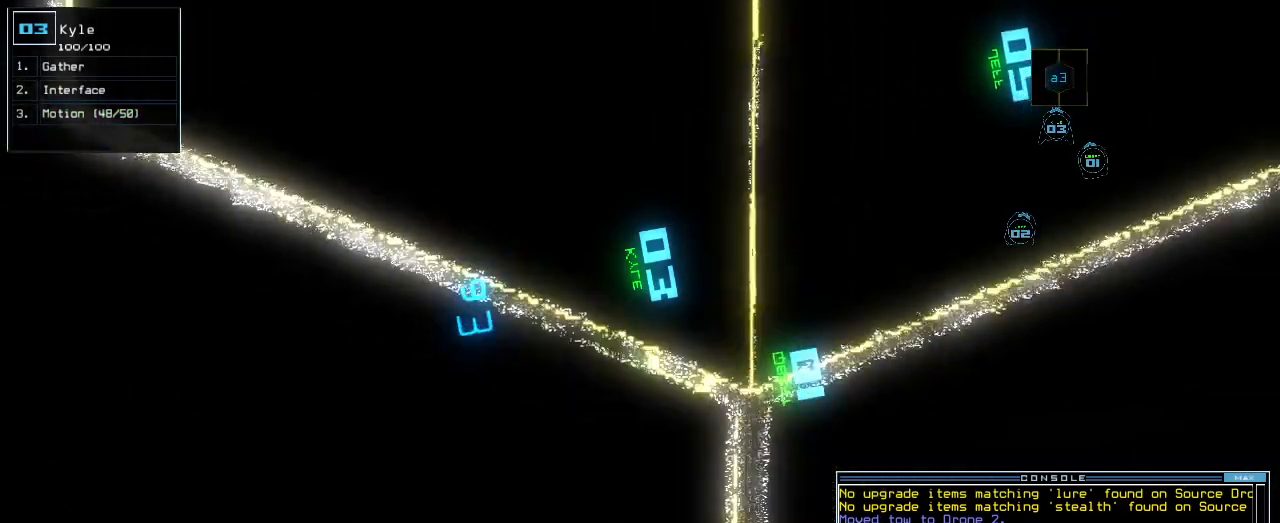
{"keys": [], "events": [[280, "space", "down"], [360, "space", "up"]]}
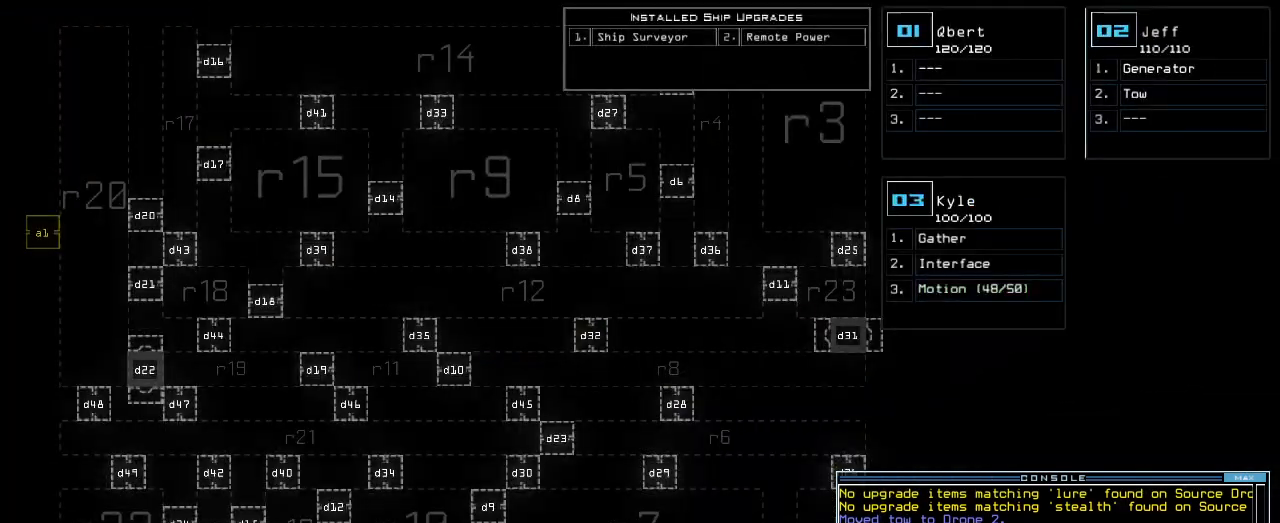
{"keys": [], "events": []}